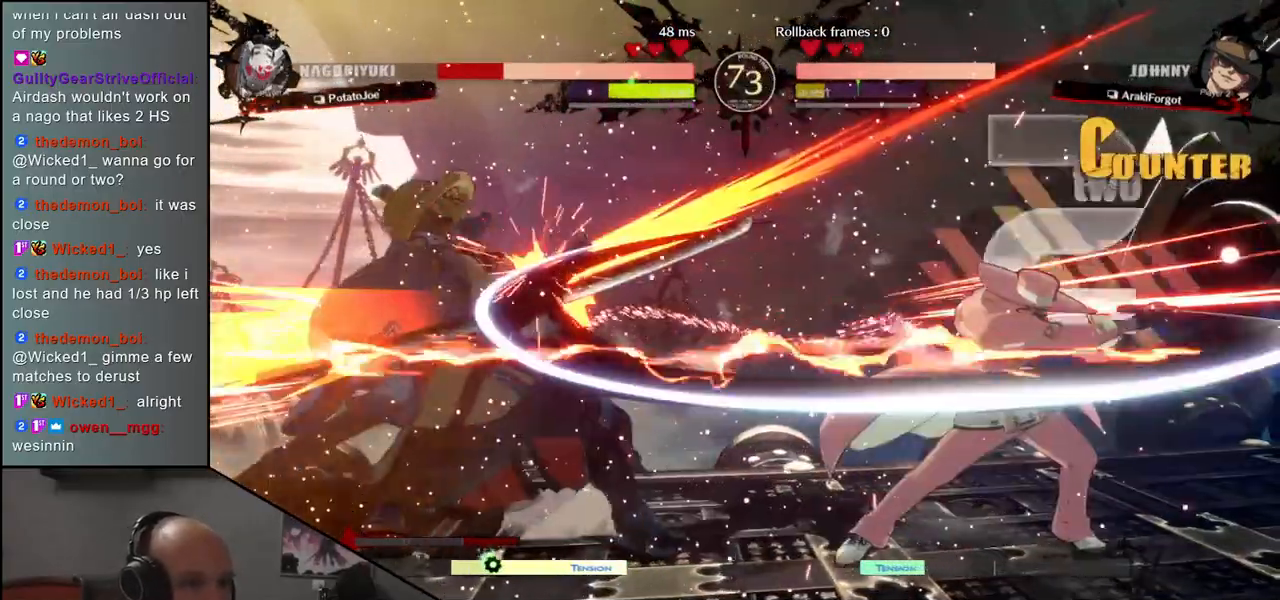
Gameplay with a controller (arcade stick); each line is a JSON object with the inputs held at the frame after it (dt_ms = milliseconds from this image to that frame). "events" lists button and stick changes between this image and that frame as [ms after this image, input, new state], when the widget could be followed in between. Not read: L3 R3.
{"dt_ms": 500, "buttons": [], "left_stick": "left", "events": []}
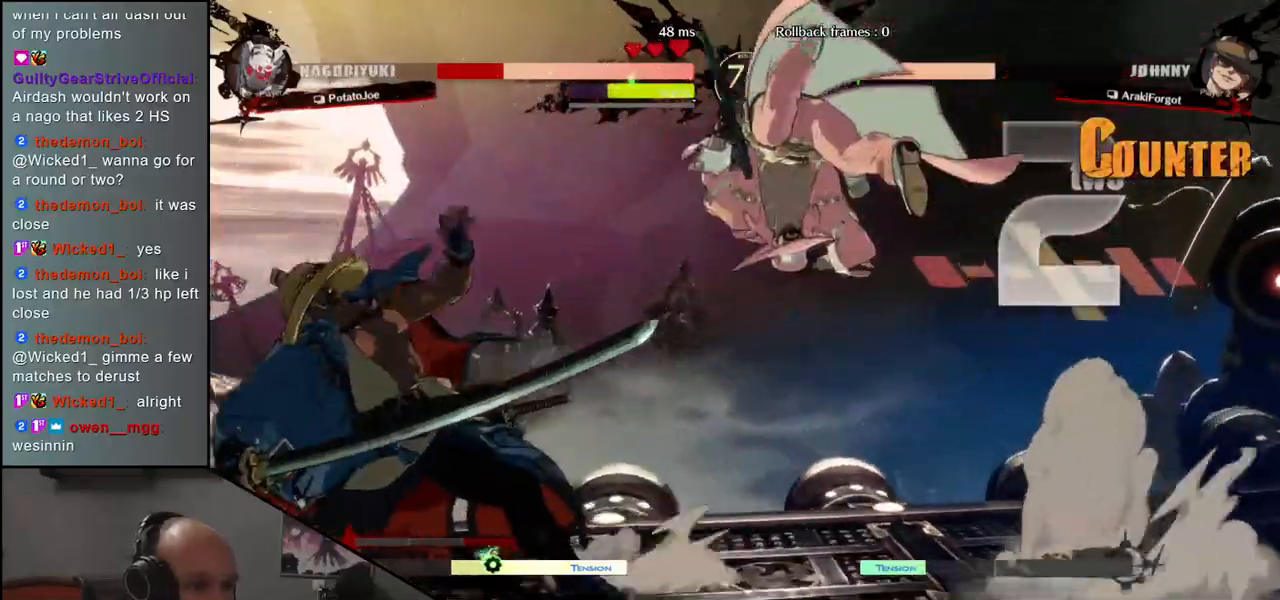
{"dt_ms": 500, "buttons": [], "left_stick": "left", "events": []}
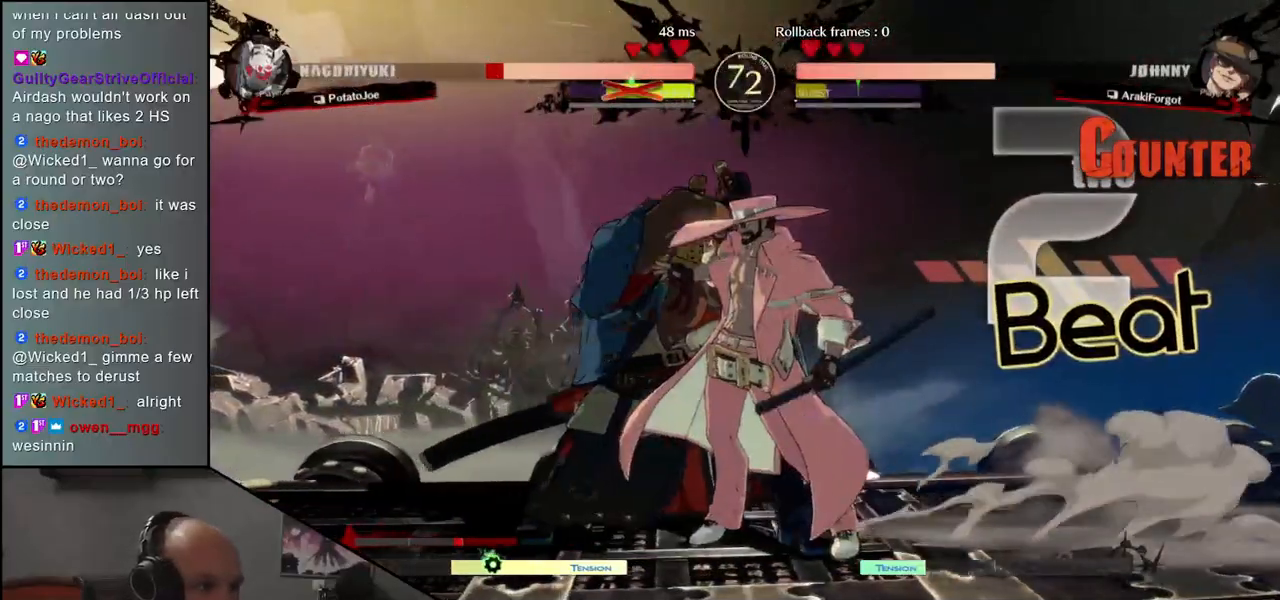
{"dt_ms": 500, "buttons": [], "left_stick": "left", "events": []}
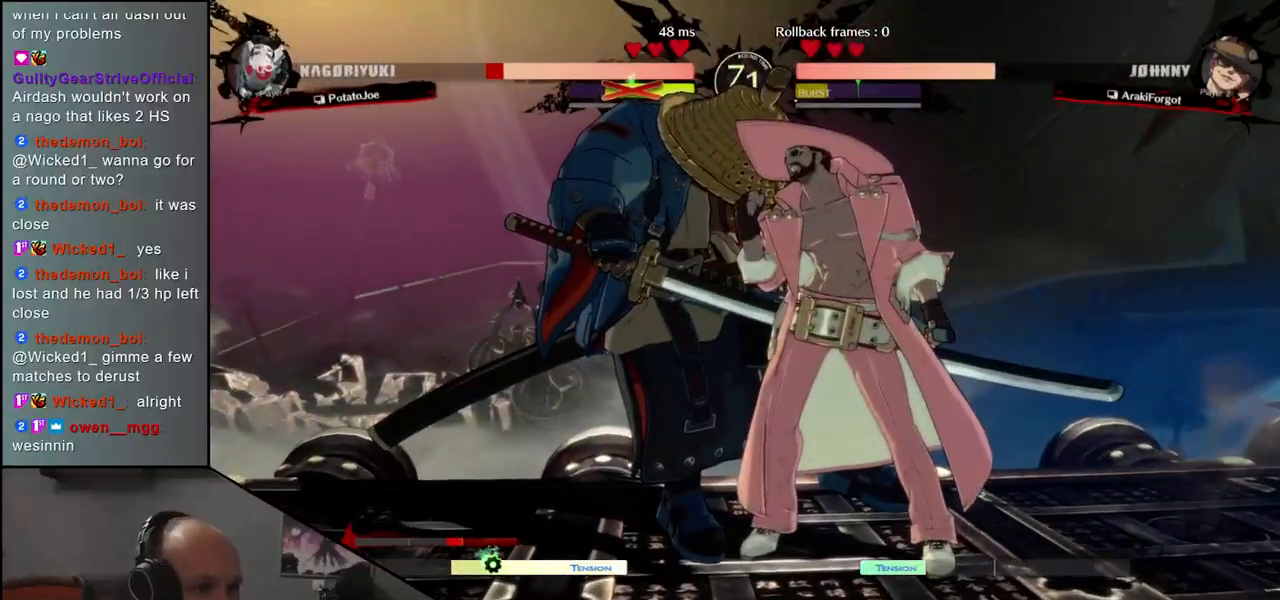
{"dt_ms": 500, "buttons": [], "left_stick": "left", "events": []}
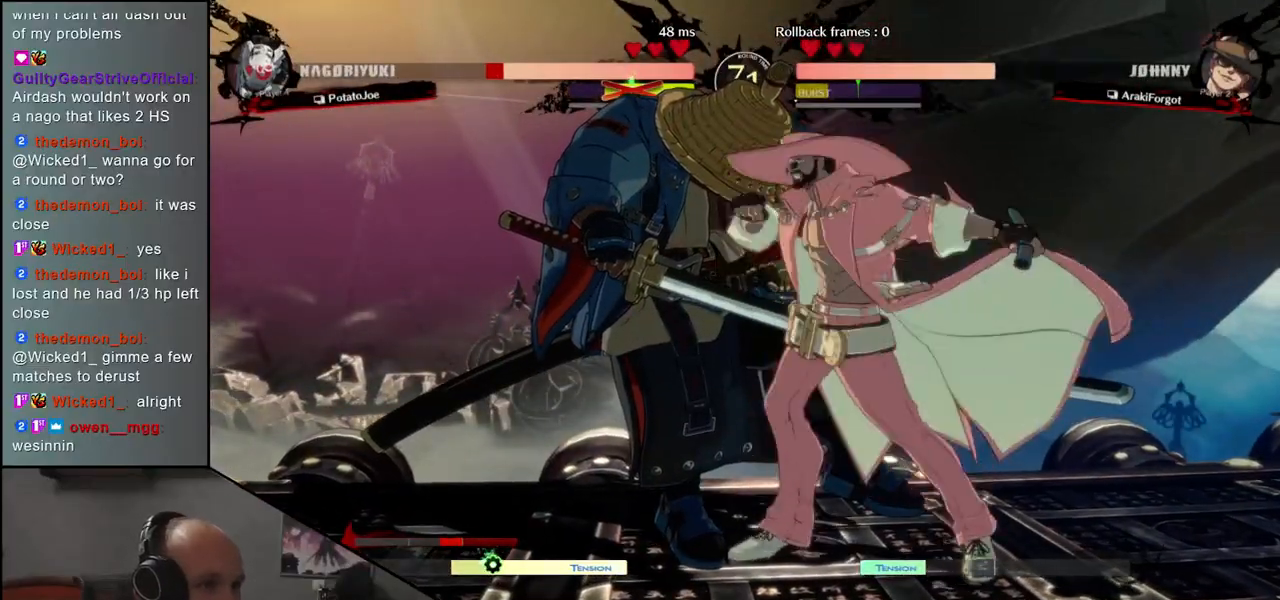
{"dt_ms": 500, "buttons": [], "left_stick": "left", "events": []}
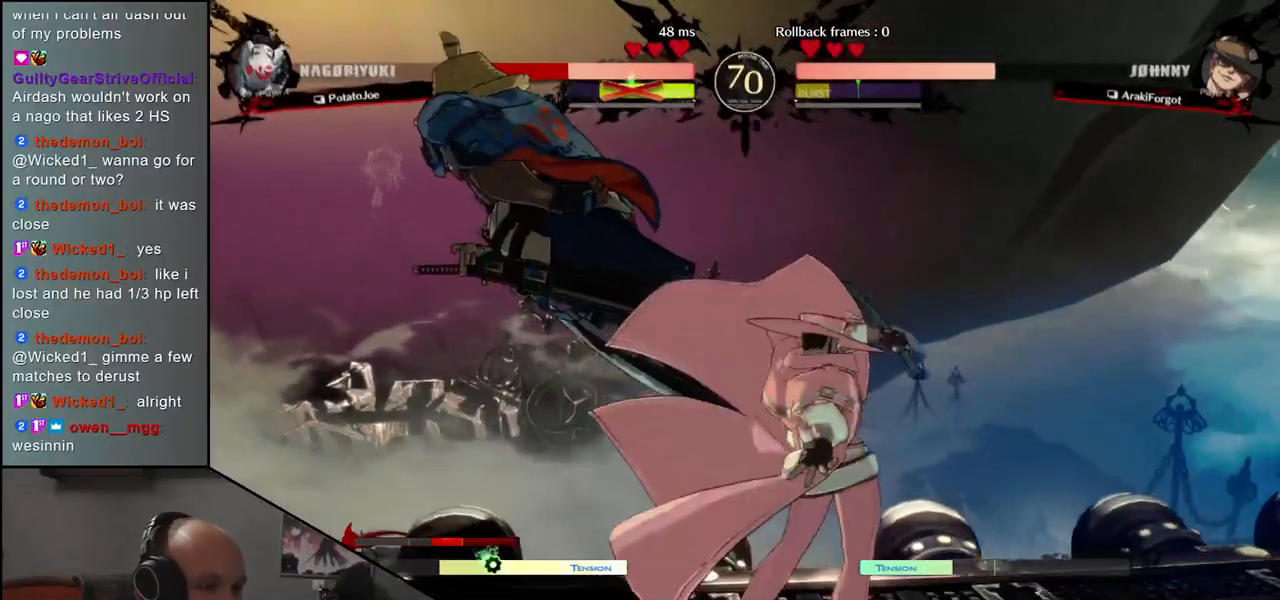
{"dt_ms": 500, "buttons": [], "left_stick": "left", "events": []}
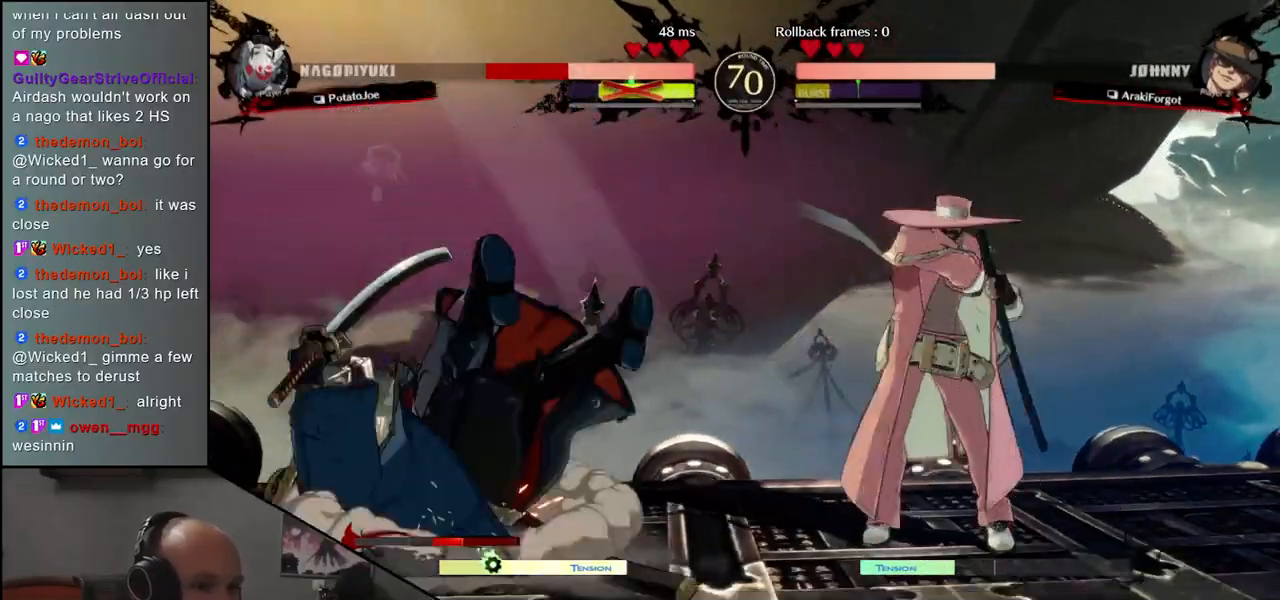
{"dt_ms": 500, "buttons": [], "left_stick": "left", "events": []}
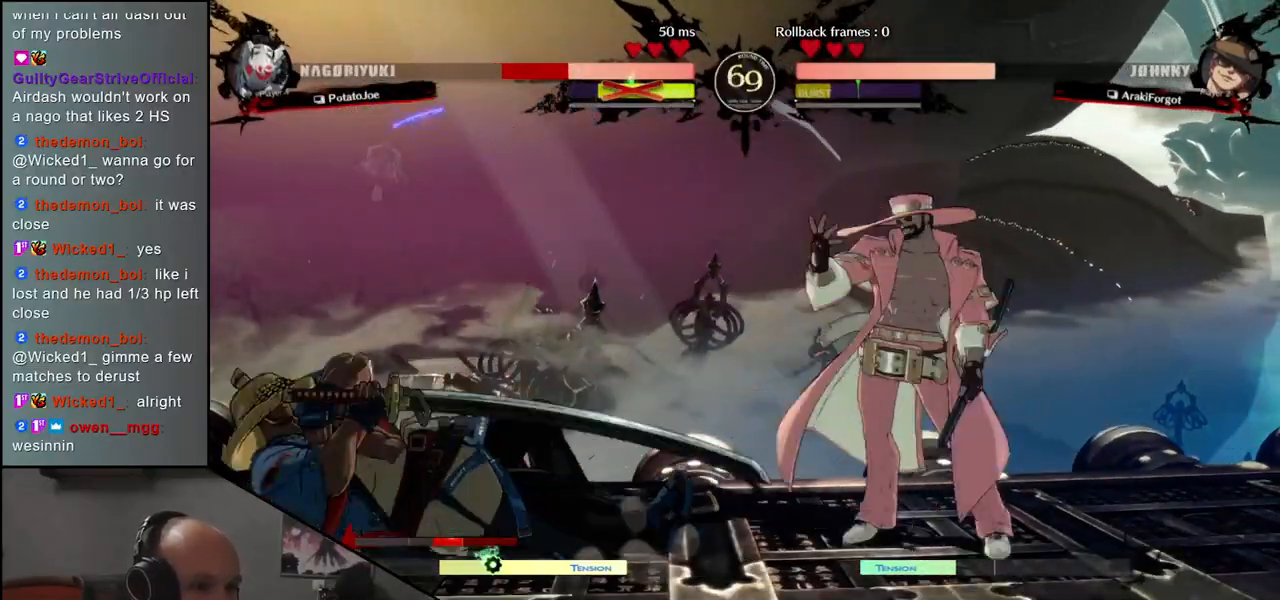
{"dt_ms": 500, "buttons": [], "left_stick": "left", "events": []}
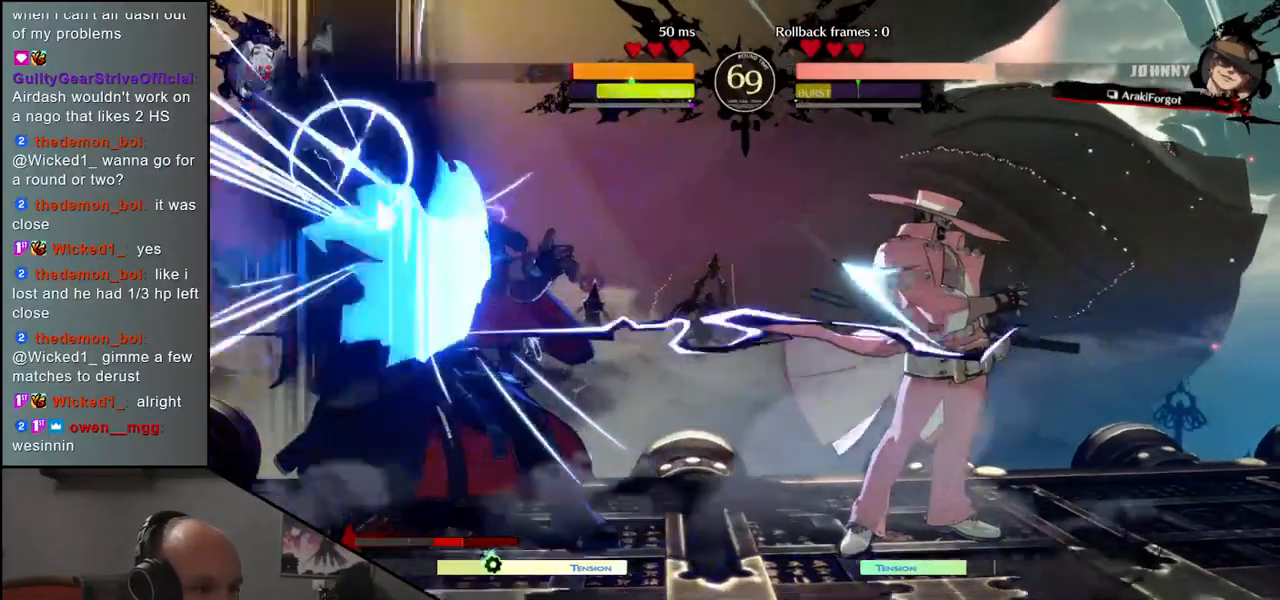
{"dt_ms": 500, "buttons": [], "left_stick": "left", "events": []}
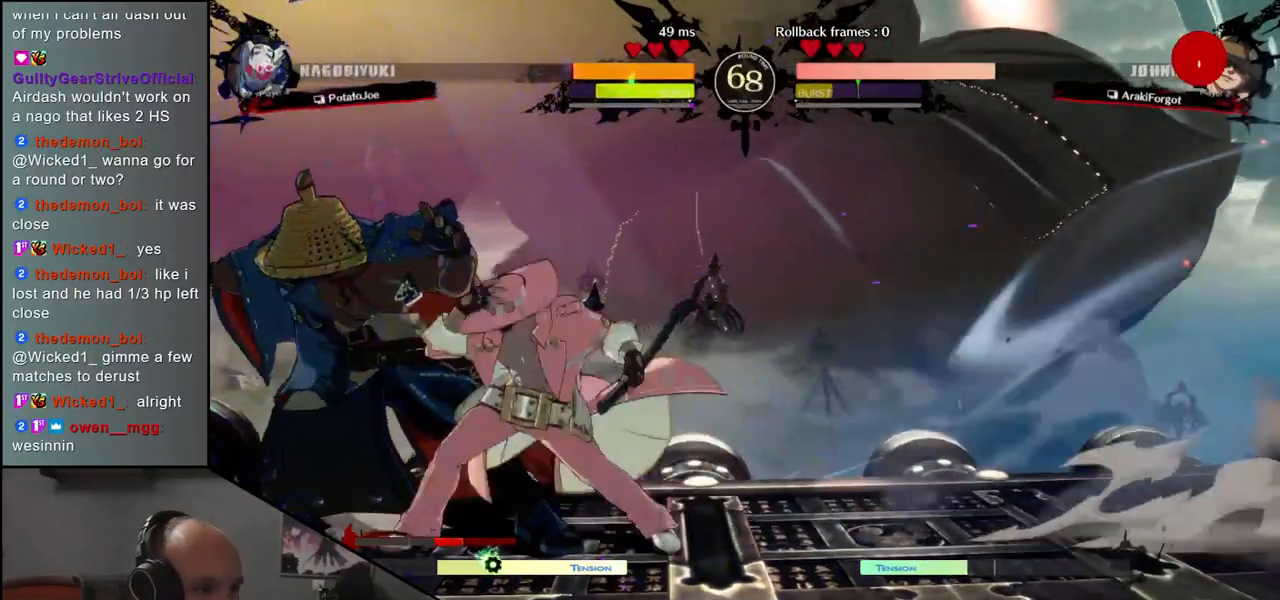
{"dt_ms": 1000, "buttons": [], "left_stick": "right"}
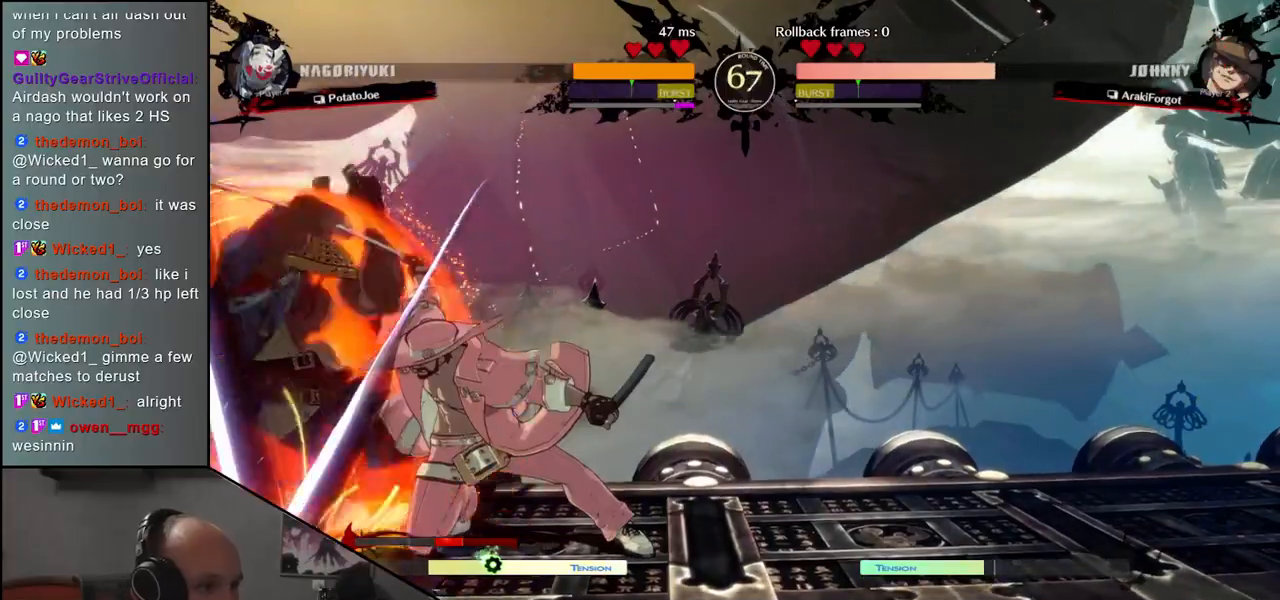
{"dt_ms": 500, "buttons": [], "left_stick": "center", "events": [[17, "left_stick", "center"], [367, "R1", "down"], [450, "R1", "up"]]}
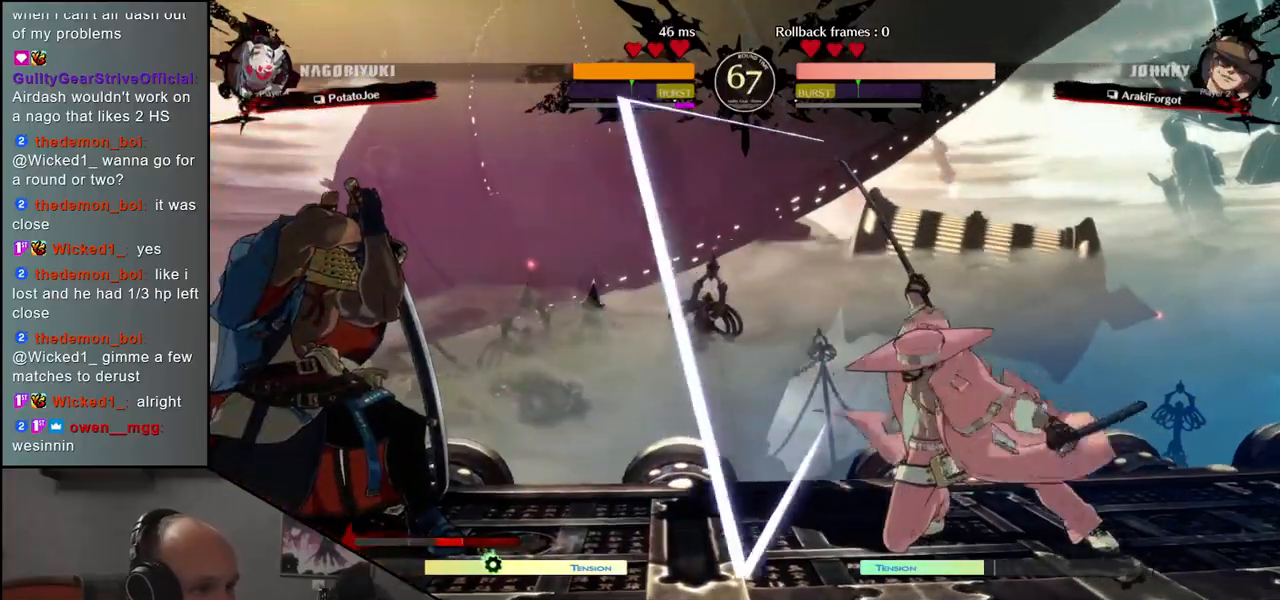
{"dt_ms": 500, "buttons": [], "left_stick": "center", "events": [[50, "R1", "down"], [117, "R1", "up"], [200, "R1", "down"], [283, "R1", "up"]]}
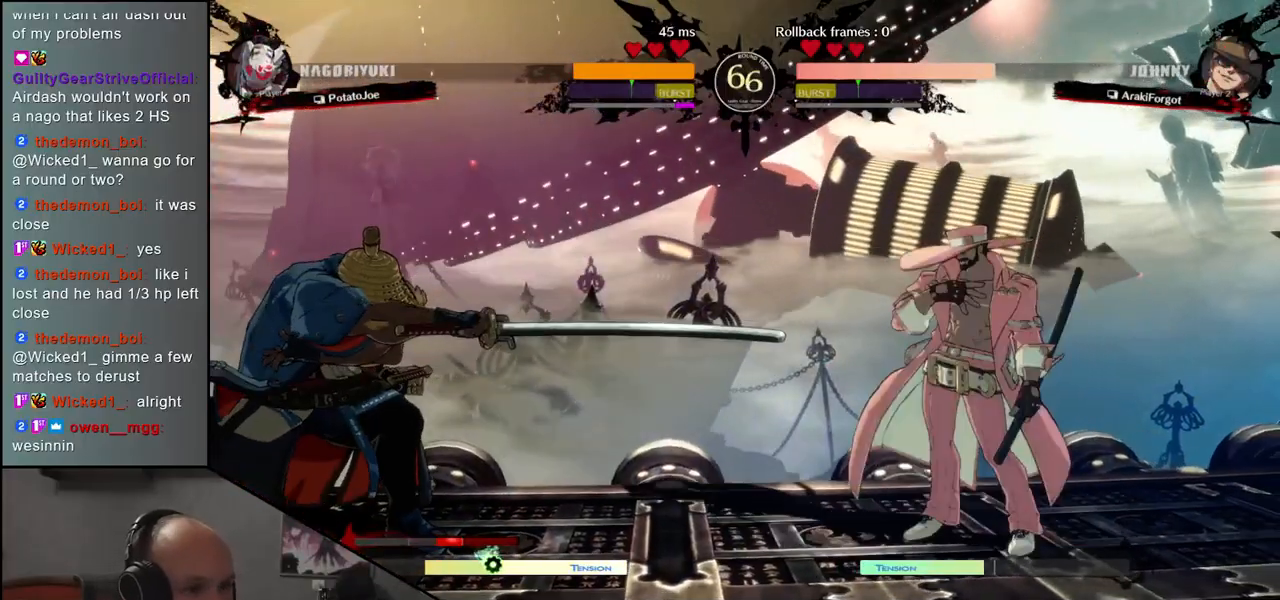
{"dt_ms": 500, "buttons": [], "left_stick": "center", "events": [[17, "left_stick", "right"], [183, "left_stick", "left"], [217, "L1", "down"], [283, "left_stick", "center"], [300, "L1", "up"]]}
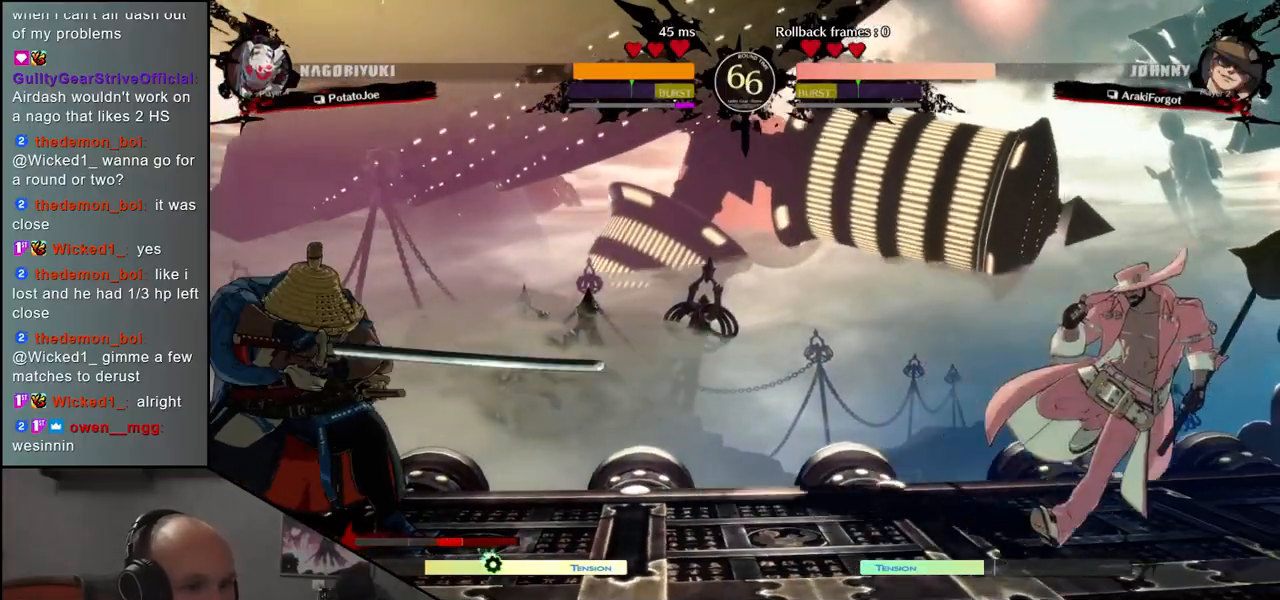
{"dt_ms": 500, "buttons": ["L1"], "left_stick": "center", "events": [[183, "left_stick", "right"], [350, "left_stick", "down"], [400, "left_stick", "left"], [433, "L1", "down"], [483, "left_stick", "center"]]}
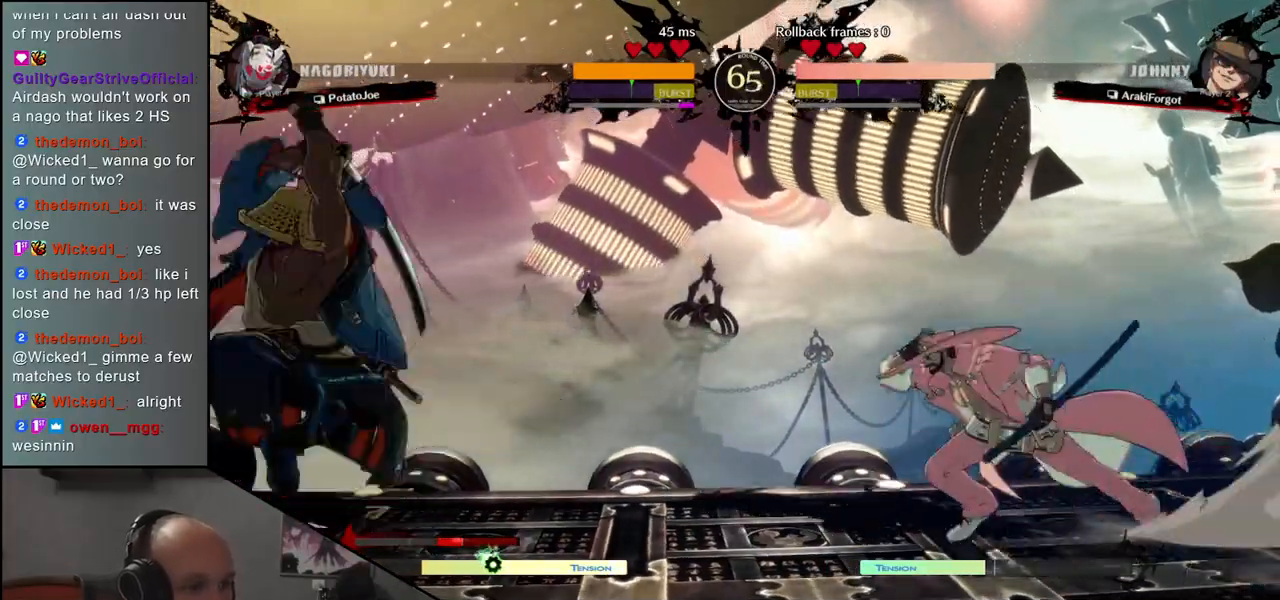
{"dt_ms": 500, "buttons": [], "left_stick": "center", "events": [[17, "left_stick", "left"], [33, "left_stick", "center"], [50, "L1", "up"], [383, "R1", "down"], [450, "R1", "up"]]}
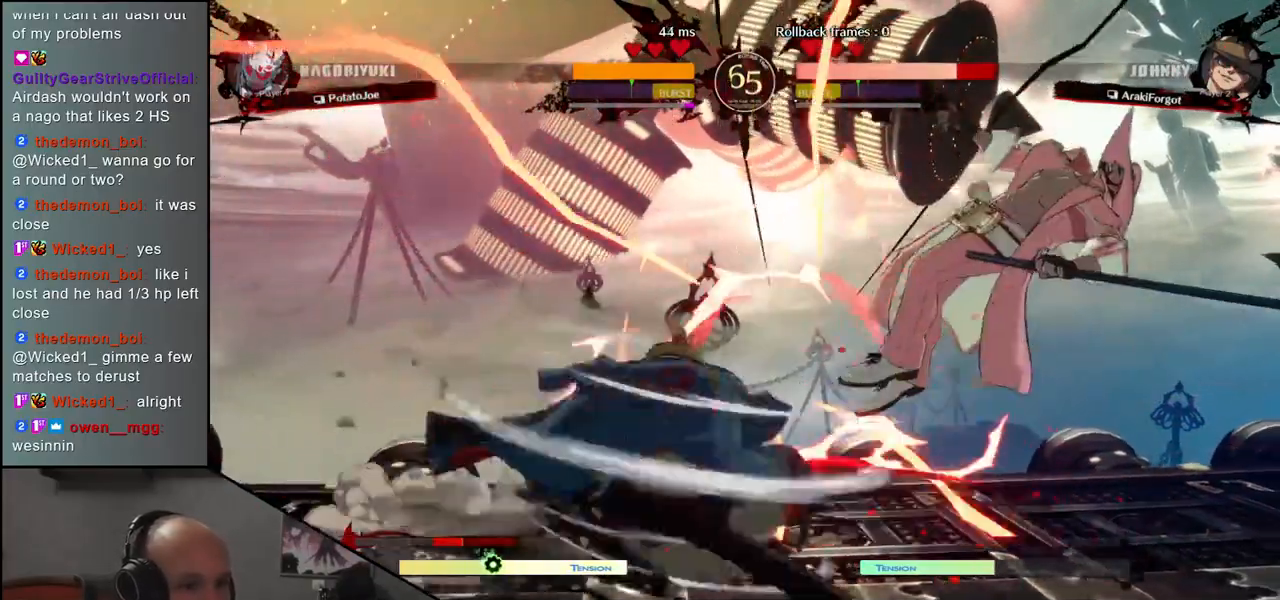
{"dt_ms": 500, "buttons": [], "left_stick": "down", "events": [[83, "R1", "down"], [150, "R1", "up"], [417, "left_stick", "left"], [467, "left_stick", "down"]]}
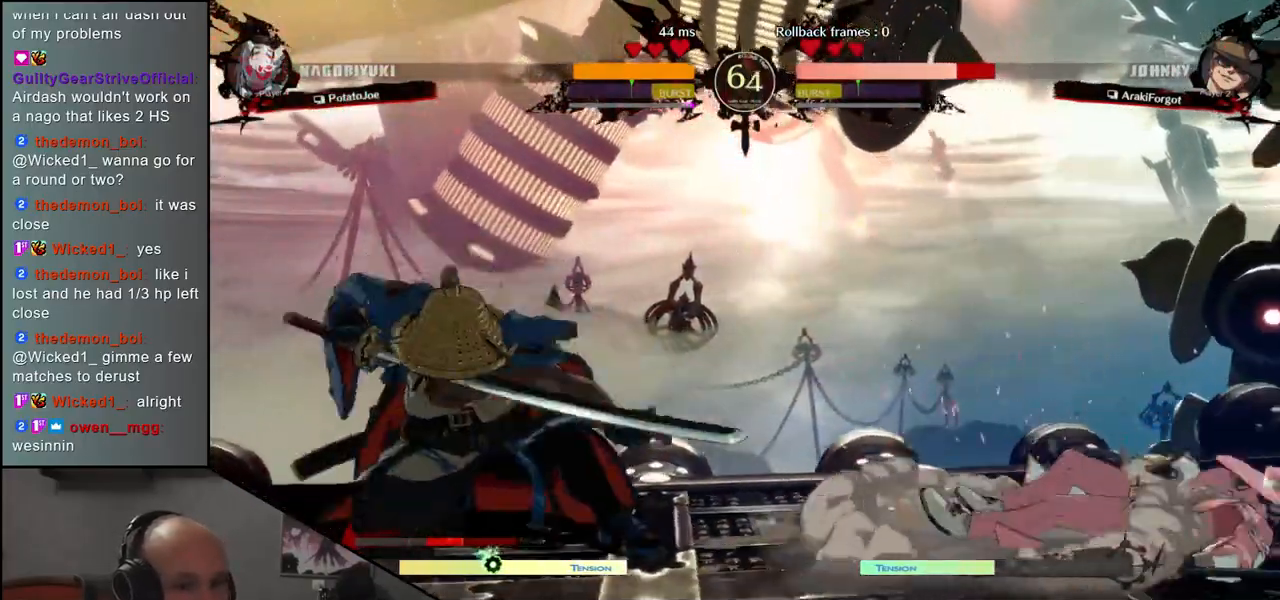
{"dt_ms": 500, "buttons": [], "left_stick": "right", "events": [[33, "left_stick", "right"], [50, "CROSS", "down"], [117, "CROSS", "up"], [117, "left_stick", "center"], [350, "left_stick", "right"]]}
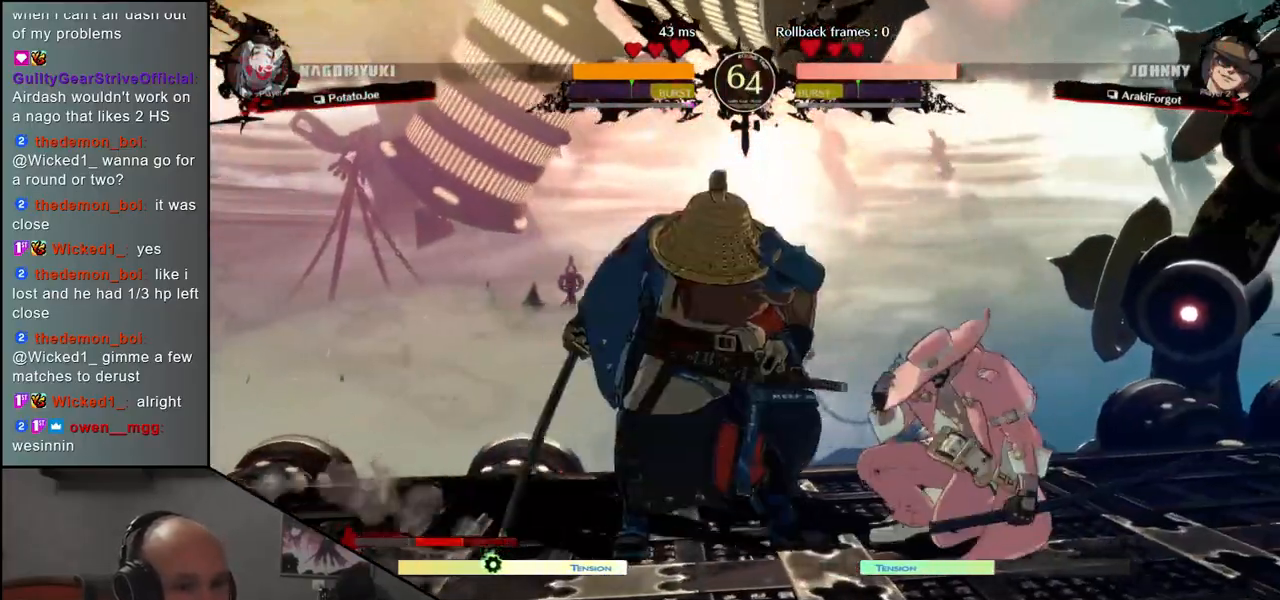
{"dt_ms": 500, "buttons": [], "left_stick": "left", "events": [[33, "left_stick", "down"], [150, "left_stick", "right"], [200, "left_stick", "down"], [283, "TRIANGLE", "down"], [350, "TRIANGLE", "up"], [350, "left_stick", "center"], [500, "left_stick", "left"]]}
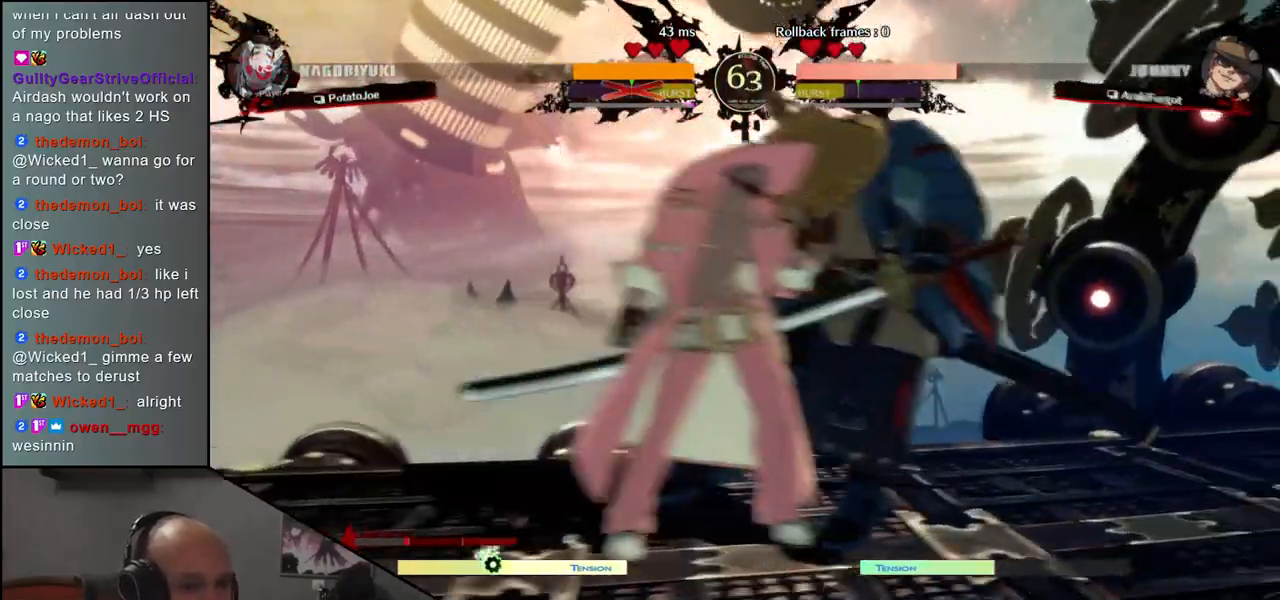
{"dt_ms": 500, "buttons": [], "left_stick": "center", "events": [[433, "left_stick", "center"]]}
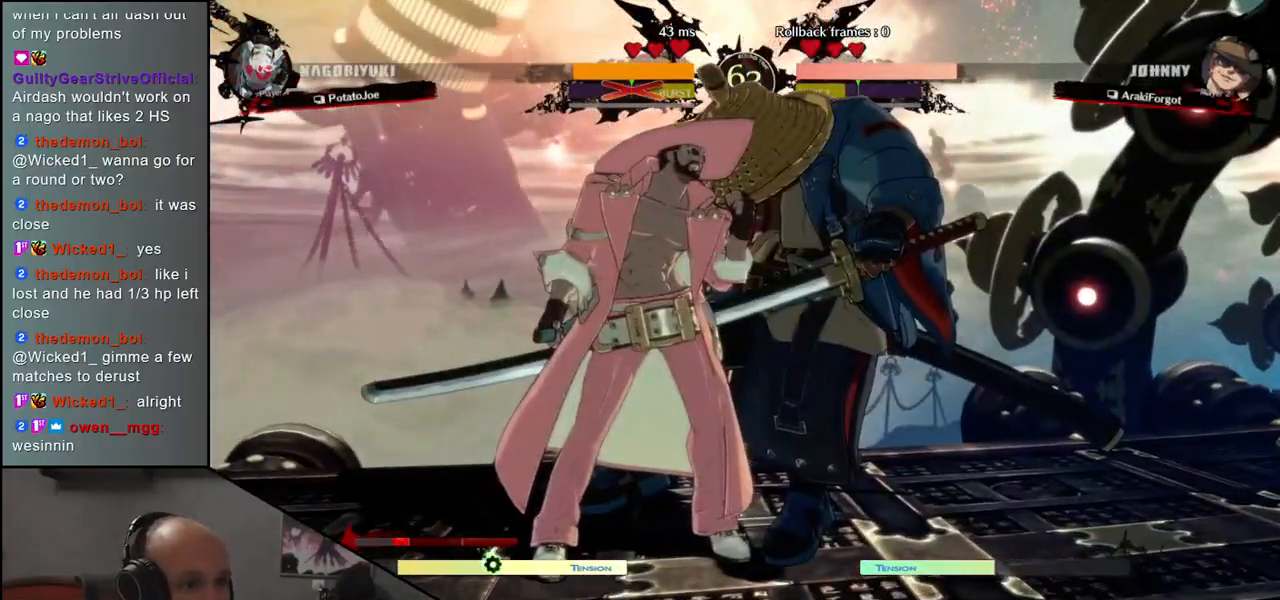
{"dt_ms": 500, "buttons": [], "left_stick": "center", "events": []}
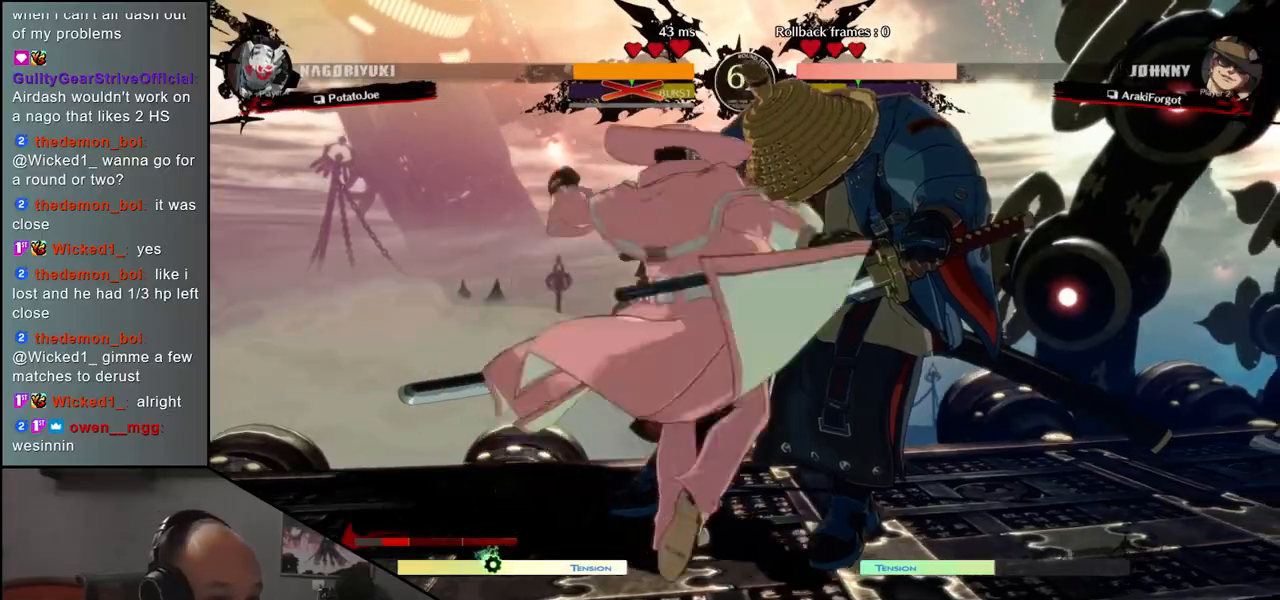
{"dt_ms": 500, "buttons": [], "left_stick": "center", "events": []}
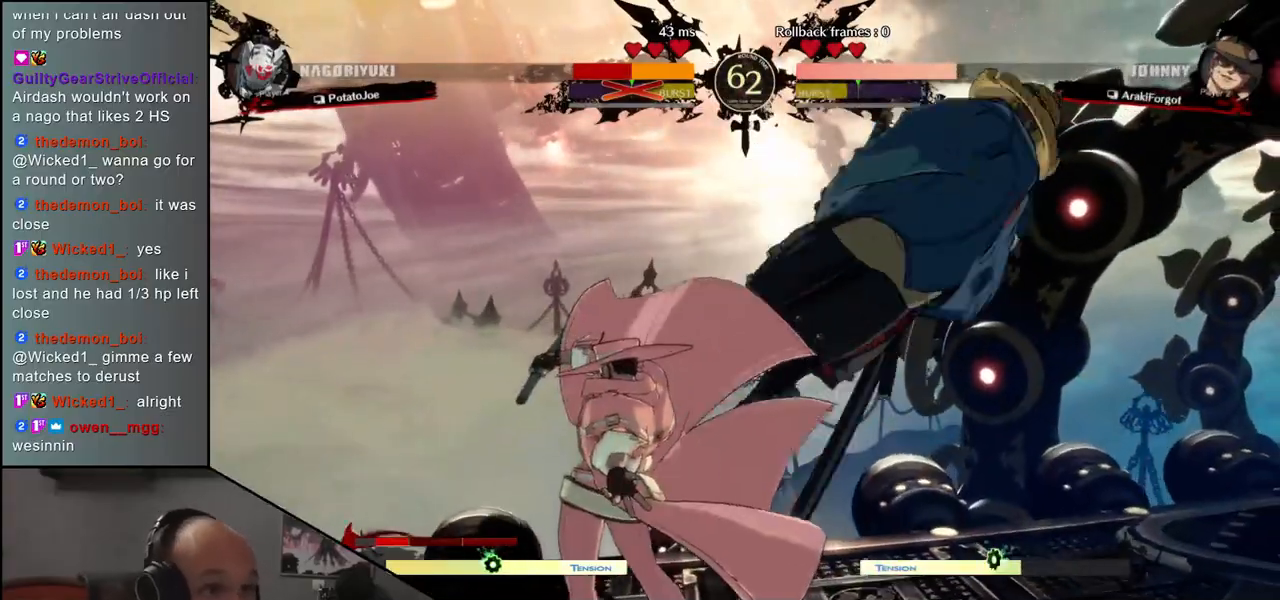
{"dt_ms": 500, "buttons": [], "left_stick": "right", "events": [[350, "left_stick", "right"]]}
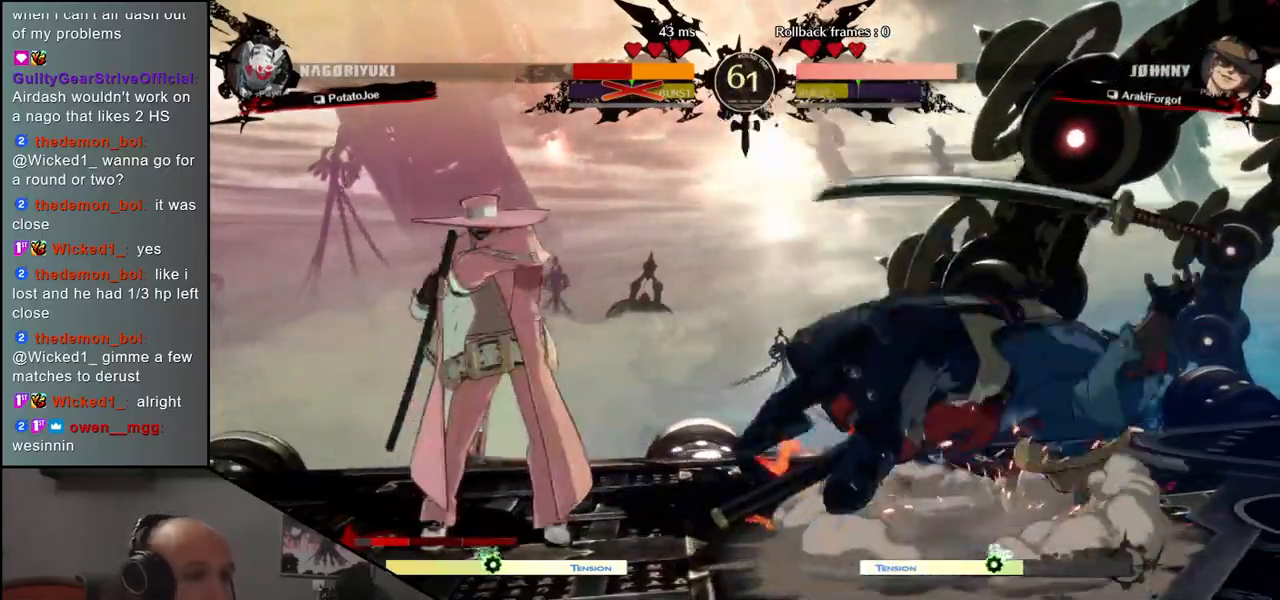
{"dt_ms": 500, "buttons": ["TRIANGLE"], "left_stick": "center", "events": [[233, "left_stick", "left"], [250, "TRIANGLE", "down"], [300, "TRIANGLE", "up"], [450, "TRIANGLE", "down"], [450, "left_stick", "center"]]}
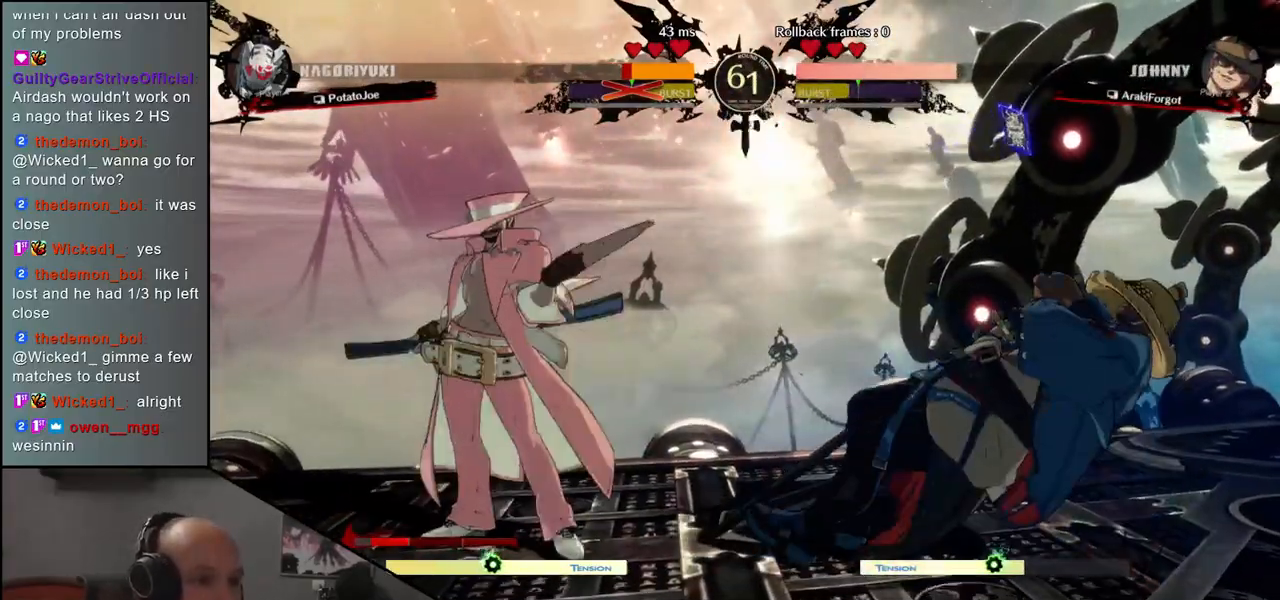
{"dt_ms": 500, "buttons": ["TRIANGLE"], "left_stick": "left", "events": [[17, "left_stick", "left"], [33, "TRIANGLE", "up"], [150, "TRIANGLE", "down"], [217, "TRIANGLE", "up"], [317, "TRIANGLE", "down"], [400, "TRIANGLE", "up"], [500, "TRIANGLE", "down"]]}
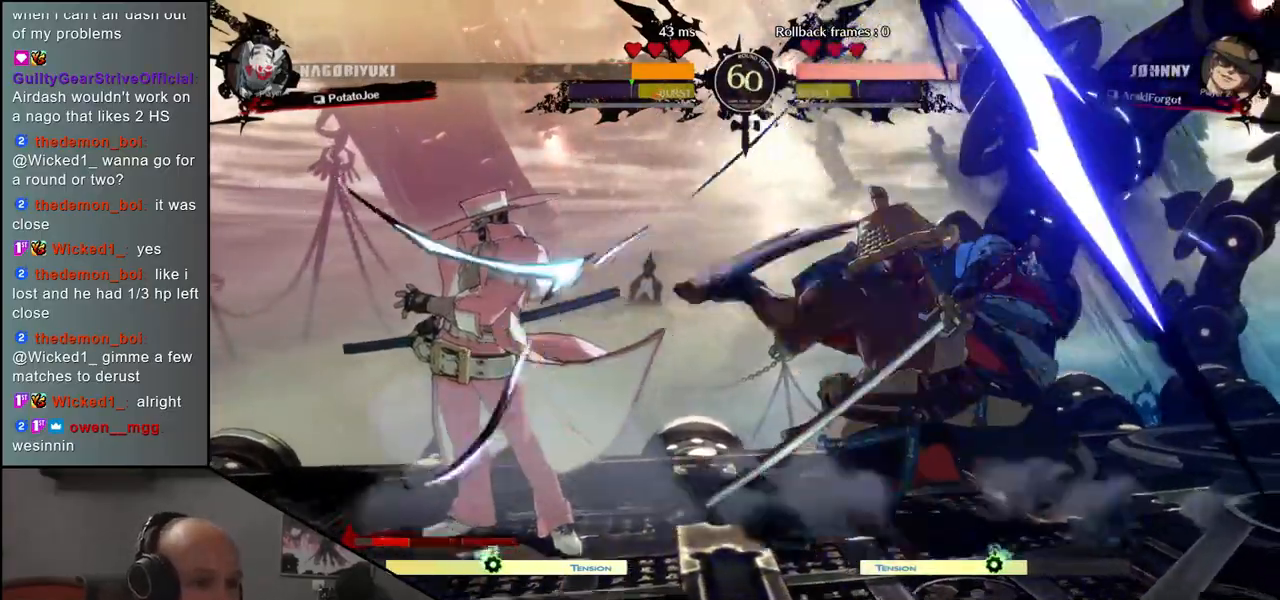
{"dt_ms": 500, "buttons": [], "left_stick": "center", "events": [[67, "TRIANGLE", "up"], [267, "left_stick", "center"], [350, "left_stick", "right"], [367, "R1", "down"], [433, "R1", "up"], [467, "left_stick", "center"]]}
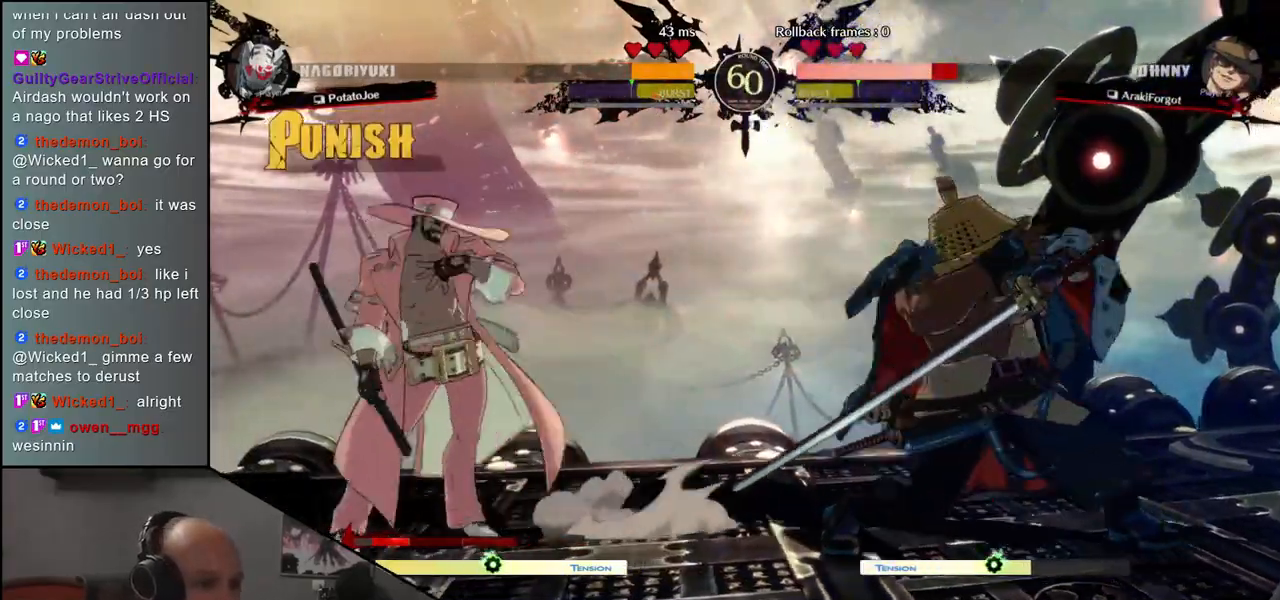
{"dt_ms": 500, "buttons": ["R1"], "left_stick": "center", "events": [[67, "R1", "down"], [117, "R1", "up"], [233, "R1", "down"], [317, "R1", "up"], [417, "R1", "down"]]}
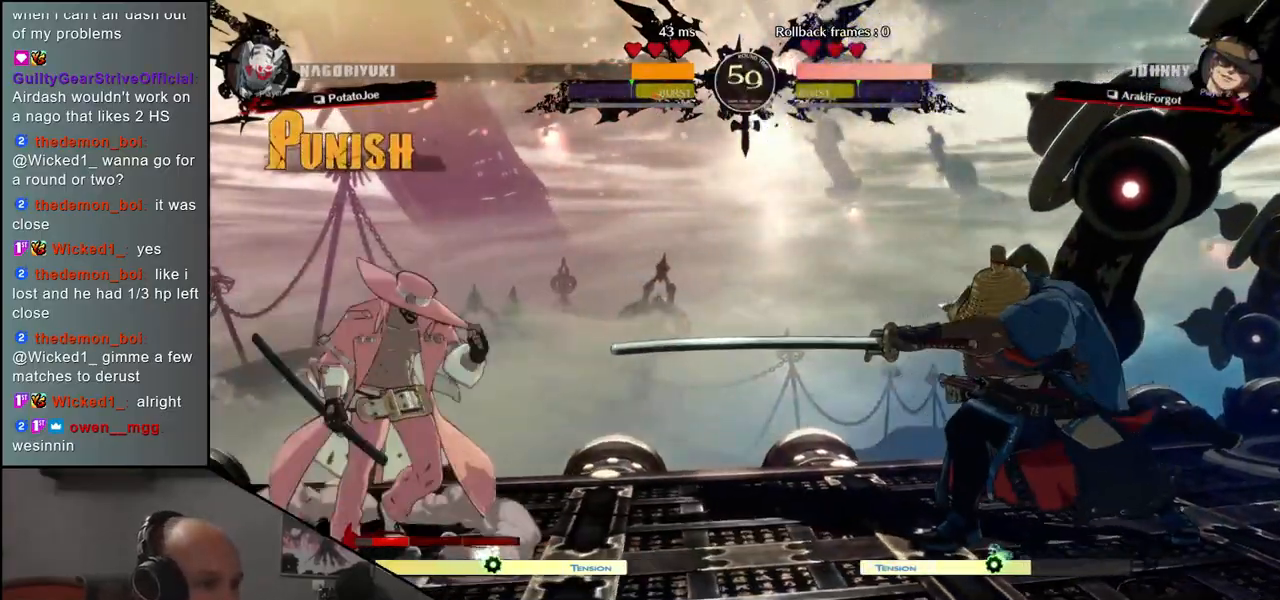
{"dt_ms": 500, "buttons": [], "left_stick": "right", "events": [[17, "R1", "up"], [200, "left_stick", "left"], [283, "left_stick", "right"]]}
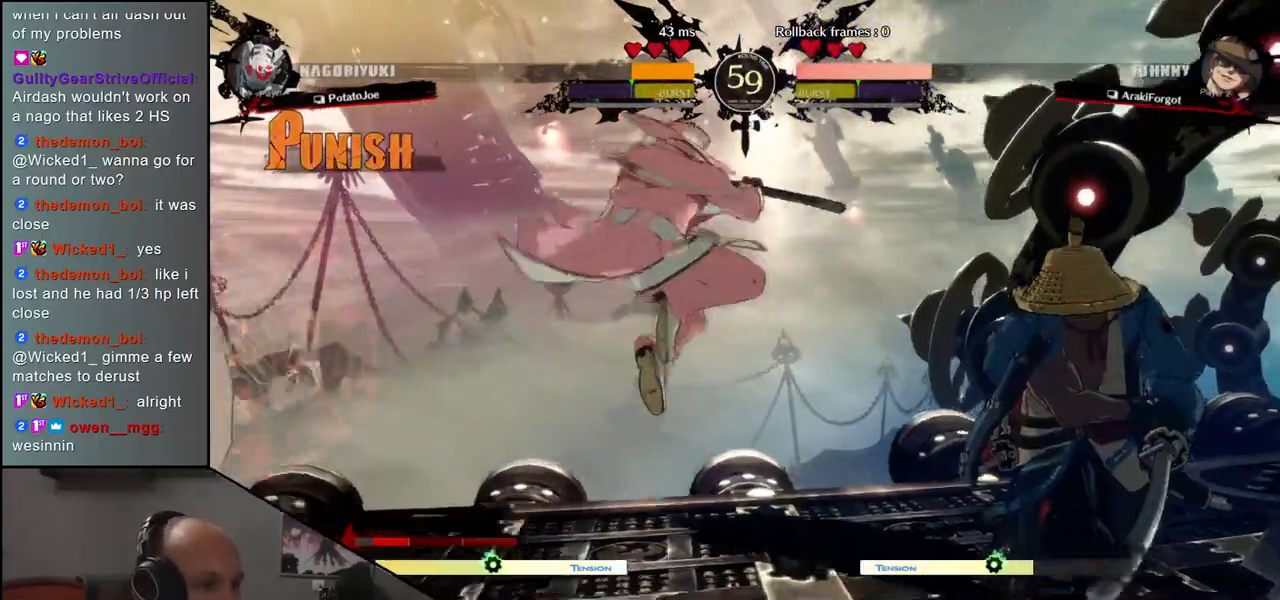
{"dt_ms": 500, "buttons": [], "left_stick": "down-right", "events": [[417, "left_stick", "down-right"]]}
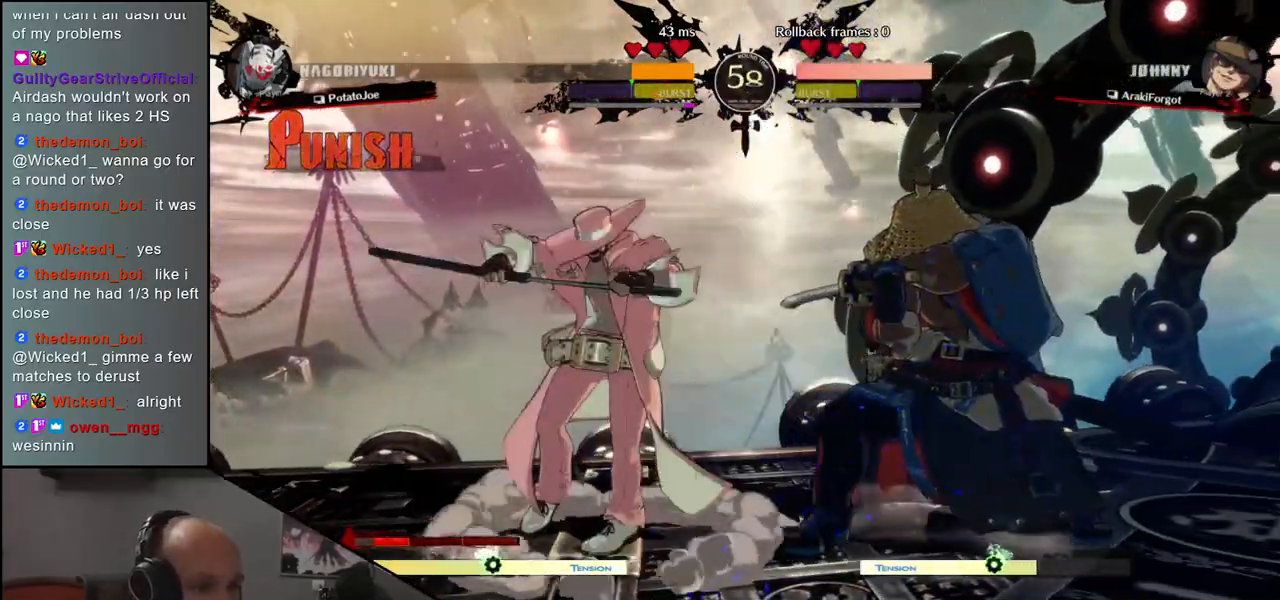
{"dt_ms": 500, "buttons": [], "left_stick": "down-right", "events": []}